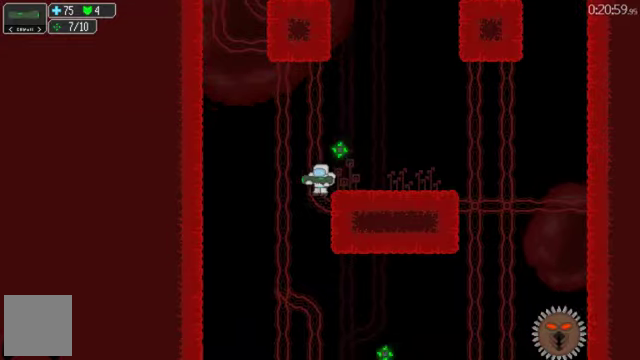
Gameplay with a controller (Xbox layout); each line is a JSON object with the inputs held at the frame after it. "events" lists button and stick changes between this image and that frame as [ms after this image, input, new state], when the widget could be followed in between. This document gives stick clicks only as held states, not as events. Not read: L2 R2.
{"buttons": [], "left_stick": "center", "right_stick": "center", "events": [[134, "DPAD_LEFT", "up"], [200, "DPAD_LEFT", "down"], [300, "DPAD_LEFT", "up"]]}
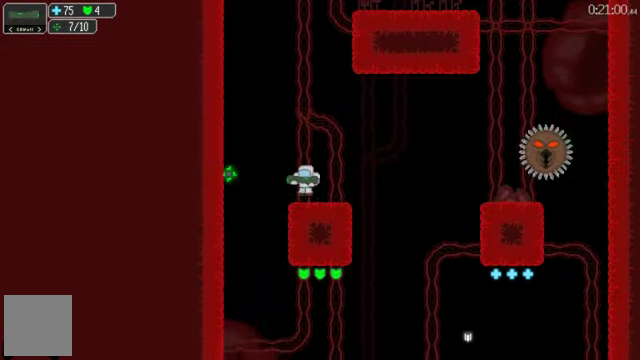
{"buttons": ["X", "DPAD_RIGHT"], "left_stick": "center", "right_stick": "center", "events": [[167, "DPAD_RIGHT", "down"], [267, "A", "down"], [367, "A", "up"], [500, "X", "down"]]}
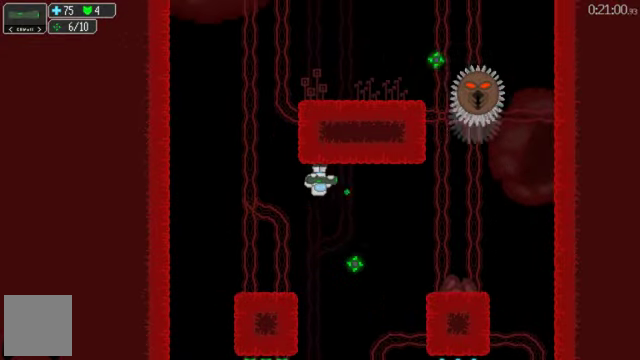
{"buttons": [], "left_stick": "center", "right_stick": "center", "events": [[134, "DPAD_RIGHT", "up"], [134, "X", "up"]]}
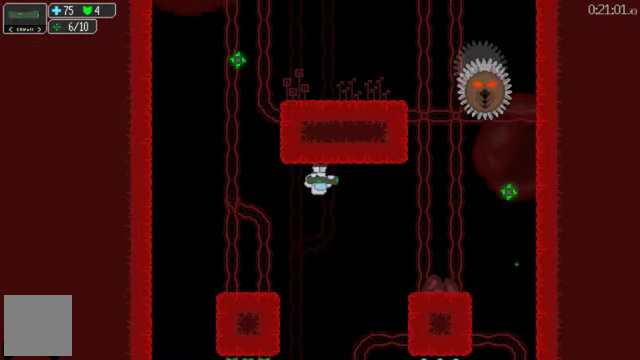
{"buttons": [], "left_stick": "center", "right_stick": "center", "events": []}
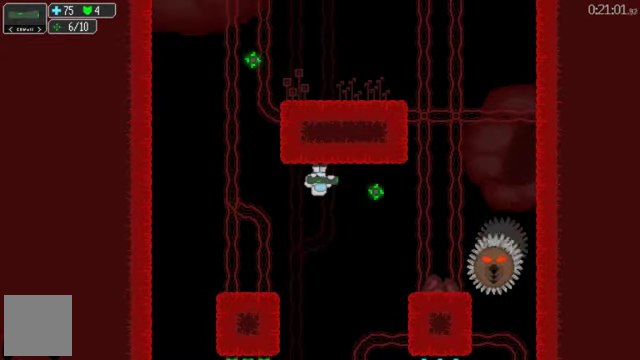
{"buttons": ["L1"], "left_stick": "center", "right_stick": "center", "events": [[500, "L1", "down"]]}
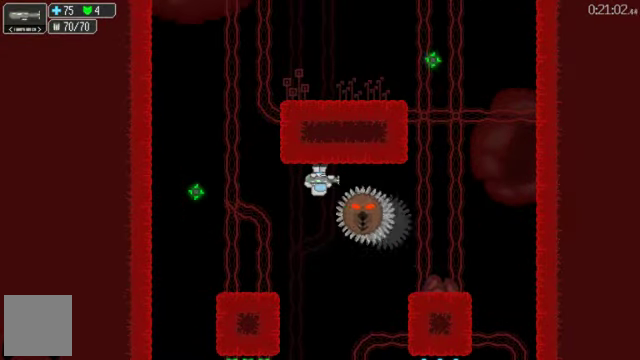
{"buttons": [], "left_stick": "center", "right_stick": "center", "events": [[167, "L1", "up"]]}
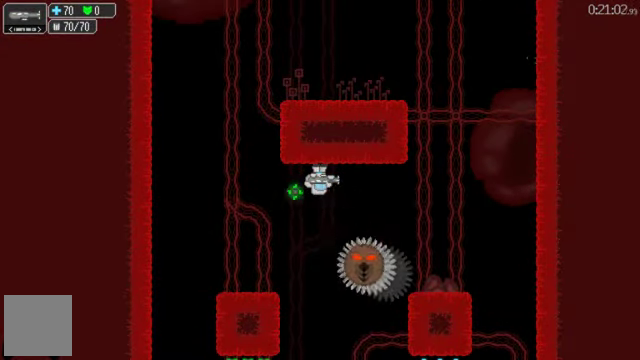
{"buttons": [], "left_stick": "center", "right_stick": "center", "events": [[434, "DPAD_LEFT", "down"], [500, "DPAD_LEFT", "up"]]}
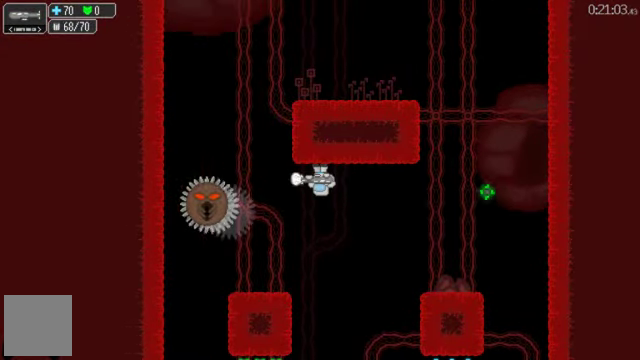
{"buttons": [], "left_stick": "center", "right_stick": "center", "events": [[34, "B", "down"], [434, "B", "up"]]}
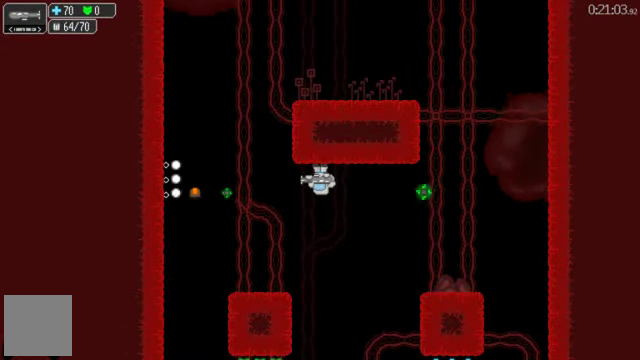
{"buttons": ["DPAD_LEFT"], "left_stick": "center", "right_stick": "center", "events": [[500, "DPAD_LEFT", "down"]]}
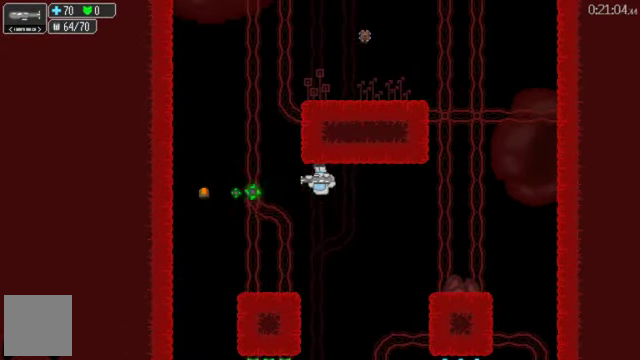
{"buttons": ["A", "DPAD_LEFT"], "left_stick": "center", "right_stick": "center", "events": [[67, "A", "down"], [100, "DPAD_LEFT", "up"], [167, "A", "up"], [234, "DPAD_LEFT", "down"], [434, "A", "down"]]}
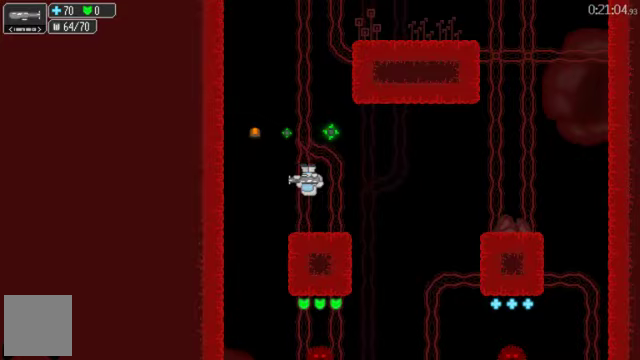
{"buttons": ["DPAD_RIGHT"], "left_stick": "center", "right_stick": "center", "events": [[33, "A", "up"], [200, "L1", "down"], [267, "DPAD_LEFT", "up"], [300, "L1", "up"], [500, "DPAD_RIGHT", "down"]]}
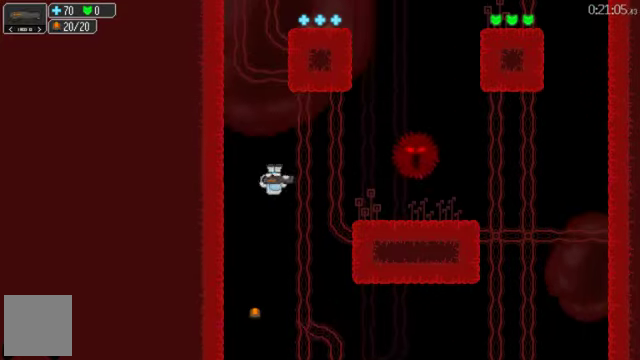
{"buttons": [], "left_stick": "center", "right_stick": "center", "events": [[167, "R1", "down"], [300, "R1", "up"], [333, "DPAD_RIGHT", "up"], [367, "R1", "down"], [467, "R1", "up"]]}
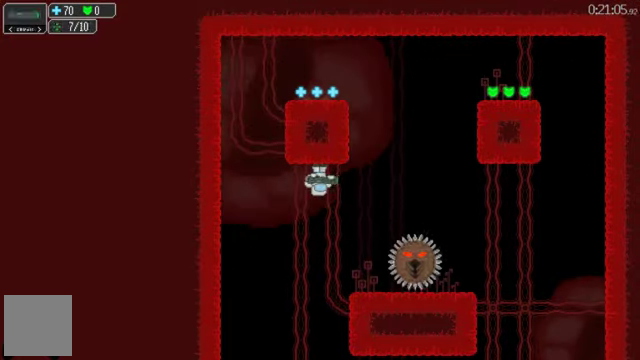
{"buttons": ["L1"], "left_stick": "center", "right_stick": "center", "events": [[100, "L1", "down"], [267, "L1", "up"], [400, "L1", "down"]]}
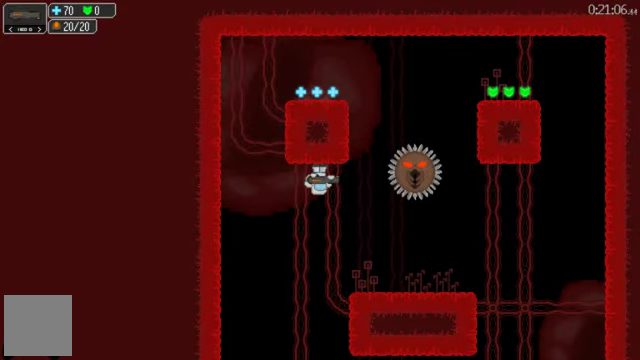
{"buttons": ["DPAD_RIGHT"], "left_stick": "center", "right_stick": "center", "events": [[33, "L1", "up"], [400, "DPAD_RIGHT", "down"]]}
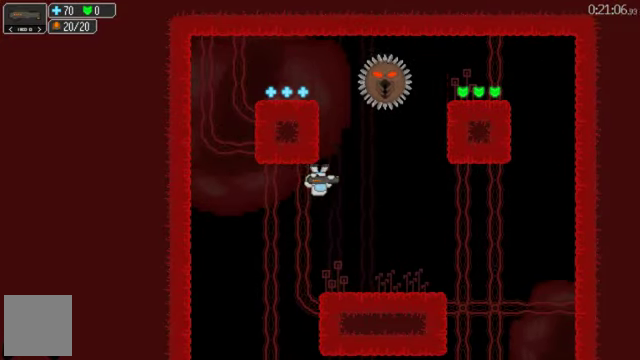
{"buttons": [], "left_stick": "center", "right_stick": "center", "events": [[167, "DPAD_RIGHT", "up"], [333, "B", "down"], [433, "B", "up"]]}
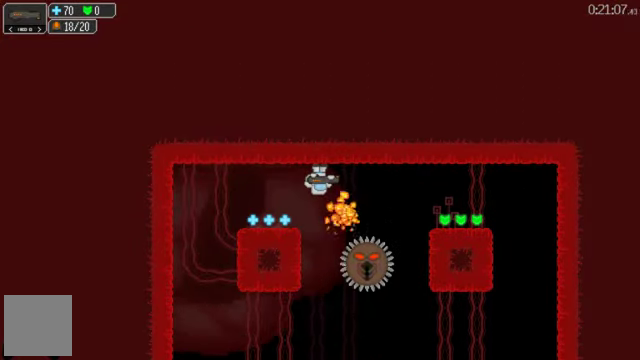
{"buttons": [], "left_stick": "center", "right_stick": "center", "events": [[233, "A", "down"], [367, "A", "up"]]}
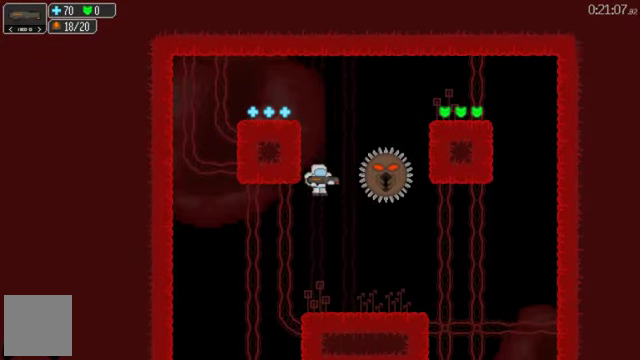
{"buttons": [], "left_stick": "center", "right_stick": "center", "events": [[100, "B", "down"], [200, "B", "up"]]}
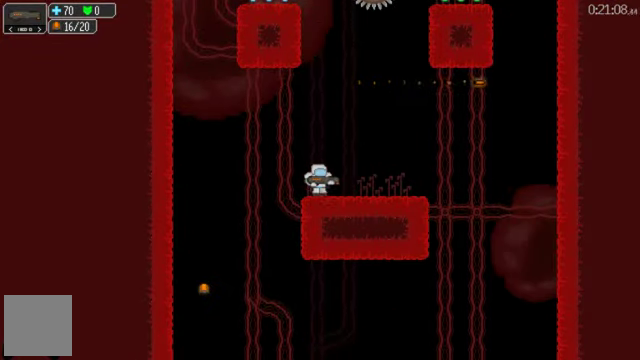
{"buttons": ["DPAD_RIGHT"], "left_stick": "center", "right_stick": "center", "events": [[167, "DPAD_RIGHT", "down"], [233, "A", "down"], [333, "A", "up"]]}
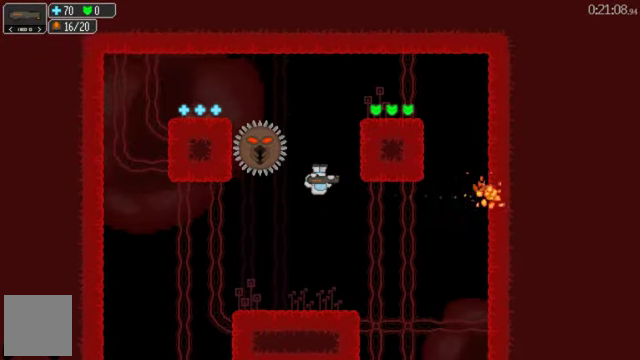
{"buttons": ["DPAD_LEFT"], "left_stick": "center", "right_stick": "center", "events": [[33, "DPAD_RIGHT", "up"], [100, "B", "down"], [133, "DPAD_LEFT", "down"], [200, "B", "up"], [200, "DPAD_LEFT", "up"], [500, "DPAD_LEFT", "down"]]}
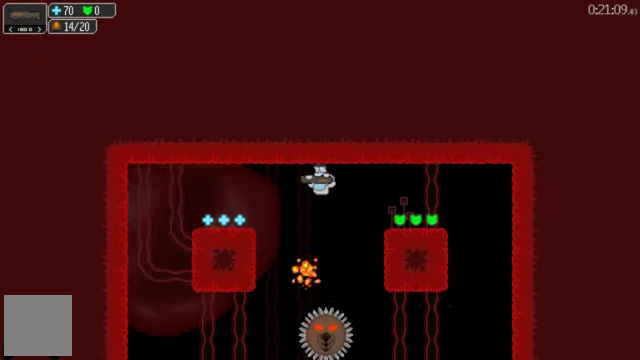
{"buttons": ["DPAD_RIGHT"], "left_stick": "center", "right_stick": "center", "events": [[133, "A", "down"], [233, "A", "up"], [300, "DPAD_LEFT", "up"], [433, "DPAD_RIGHT", "down"]]}
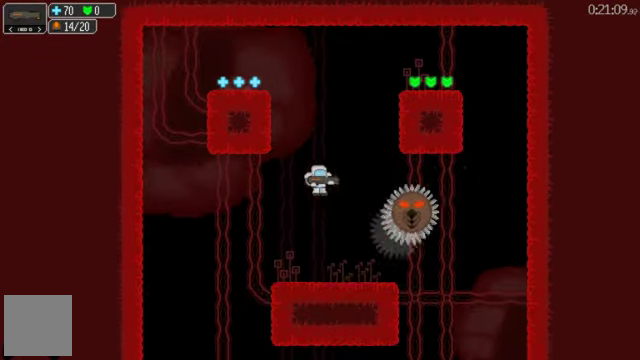
{"buttons": [], "left_stick": "center", "right_stick": "center", "events": [[100, "DPAD_RIGHT", "up"], [100, "X", "down"], [200, "X", "up"]]}
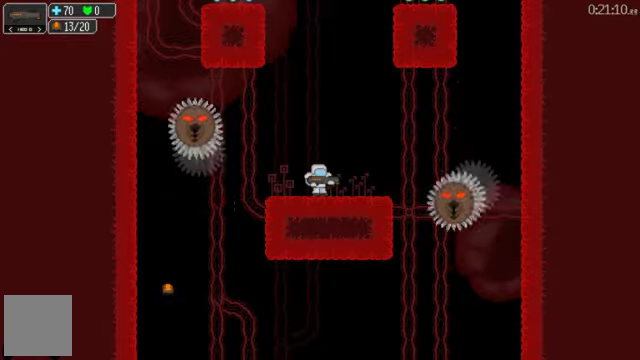
{"buttons": ["B"], "left_stick": "center", "right_stick": "center", "events": [[333, "A", "down"], [466, "A", "up"], [466, "B", "down"]]}
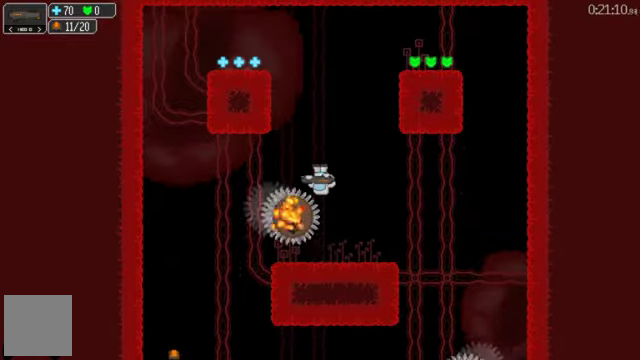
{"buttons": [], "left_stick": "center", "right_stick": "center", "events": [[100, "B", "up"]]}
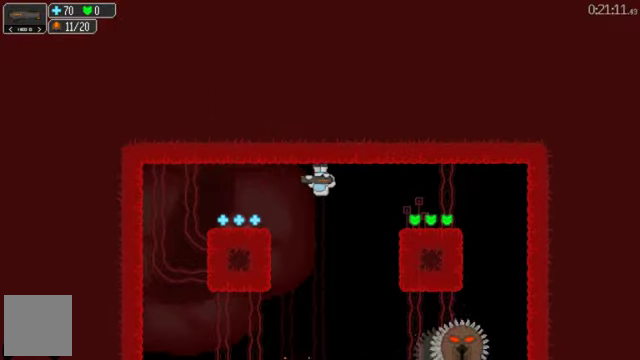
{"buttons": ["B"], "left_stick": "center", "right_stick": "center", "events": [[33, "A", "down"], [133, "A", "up"], [300, "DPAD_RIGHT", "down"], [400, "B", "down"], [433, "DPAD_RIGHT", "up"]]}
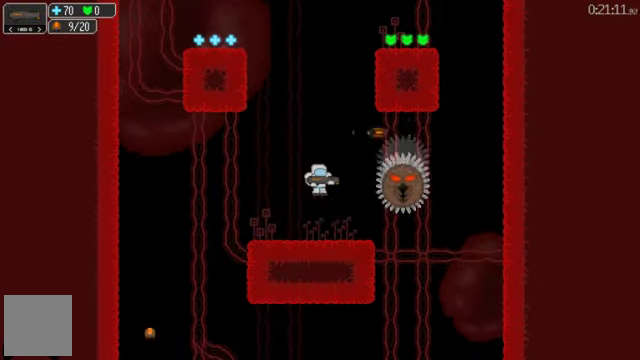
{"buttons": ["A"], "left_stick": "center", "right_stick": "center", "events": [[33, "B", "up"], [466, "A", "down"]]}
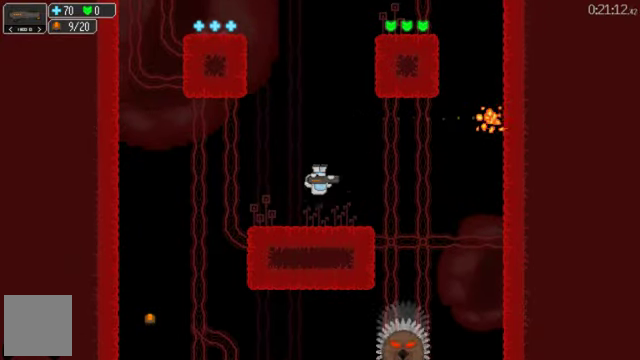
{"buttons": ["DPAD_RIGHT"], "left_stick": "center", "right_stick": "center", "events": [[33, "A", "up"], [33, "B", "down"], [166, "B", "up"], [433, "DPAD_RIGHT", "down"]]}
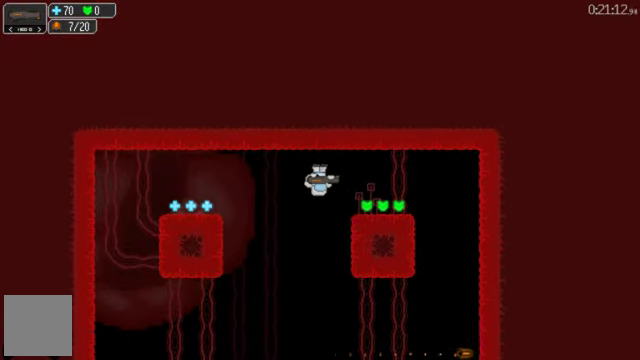
{"buttons": ["DPAD_RIGHT"], "left_stick": "center", "right_stick": "center", "events": [[200, "A", "down"], [300, "A", "up"]]}